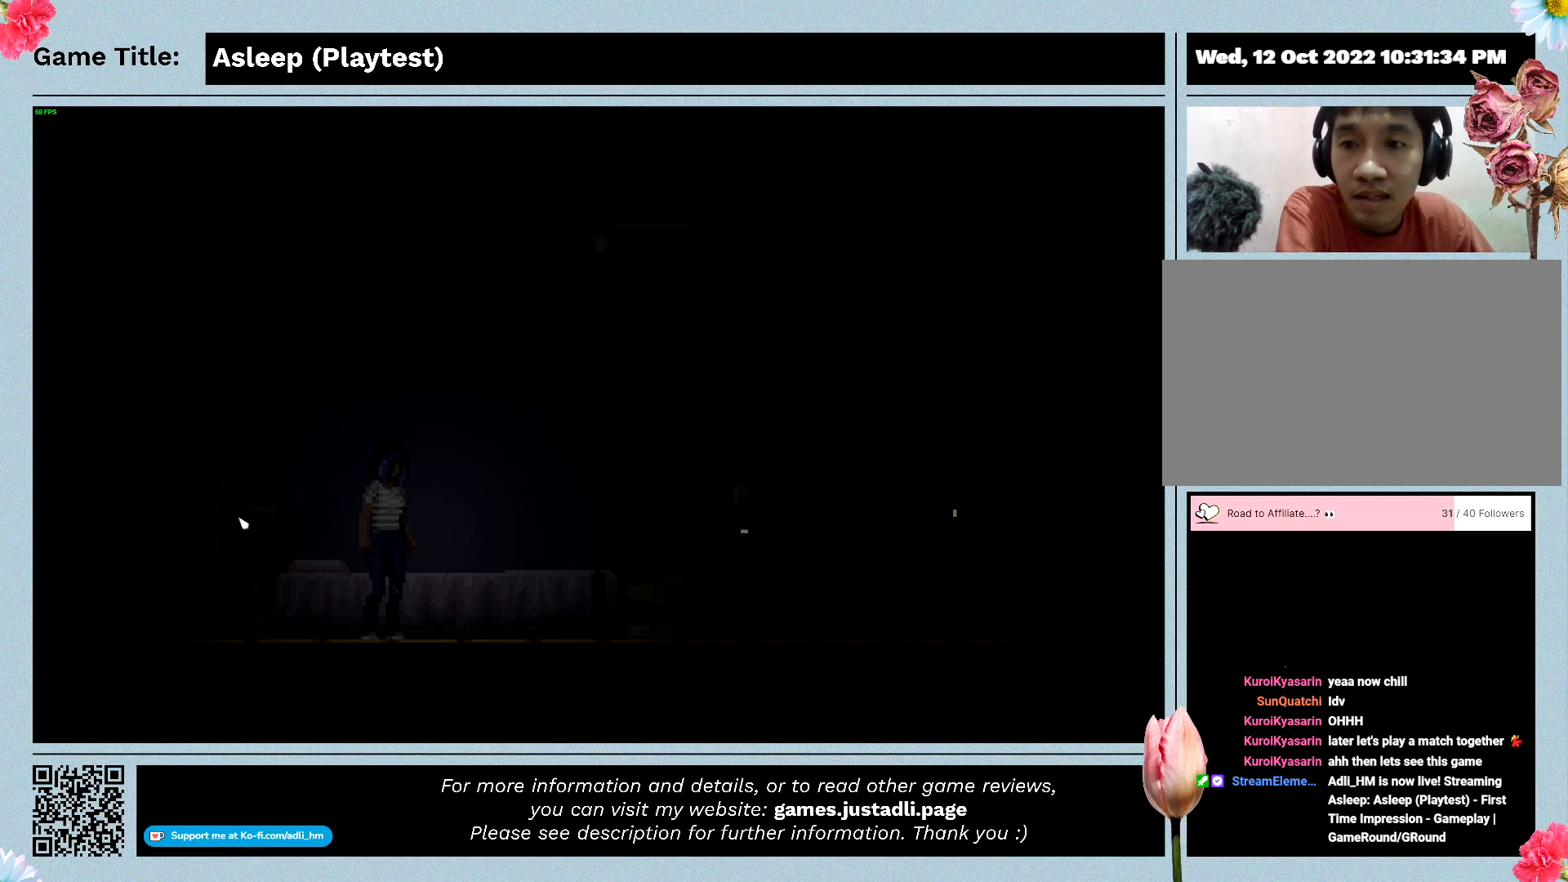
Gameplay with keyboard and mouse; each line is a JSON object with the keys and mouse buttons held at the frame after it. "events" lists presses ("down") and releases ("up") of "0", "1", "2", "3", "4", "5", "6", "7", "8", "9", "a", "alt", "b", "c", "caps_lock", "ctrl", "d", "down", "e", "escape", "f", "f1", "f2", "f3", "f4", "f5", "f6", "f7", "f8", "g", "h", "i", "j", "k", "l", "left", "m", "n", "o", "p", "q", "r", "return", "right", "s", "shift", "space", "t", "tab", "tilde", "u", "up", "v", "w", "x", "y", "z", "mouse_left", "mouse_wheel" and "mouse_right" between this image and that frame as [ms after this image, input, new state], when the widget could be followed in between. "mouse_left", "mouse_wheel", "mouse_right" = the "left", "wheel", "right" buttons of the "mouse" list. No other keys are recorded. "wheel" means that the mouse wheel is clicked or scrolled. Mouse movement is not recorded.
{"keys": [], "mouse": ["left"], "events": [[400, "mouse_left", "down"]]}
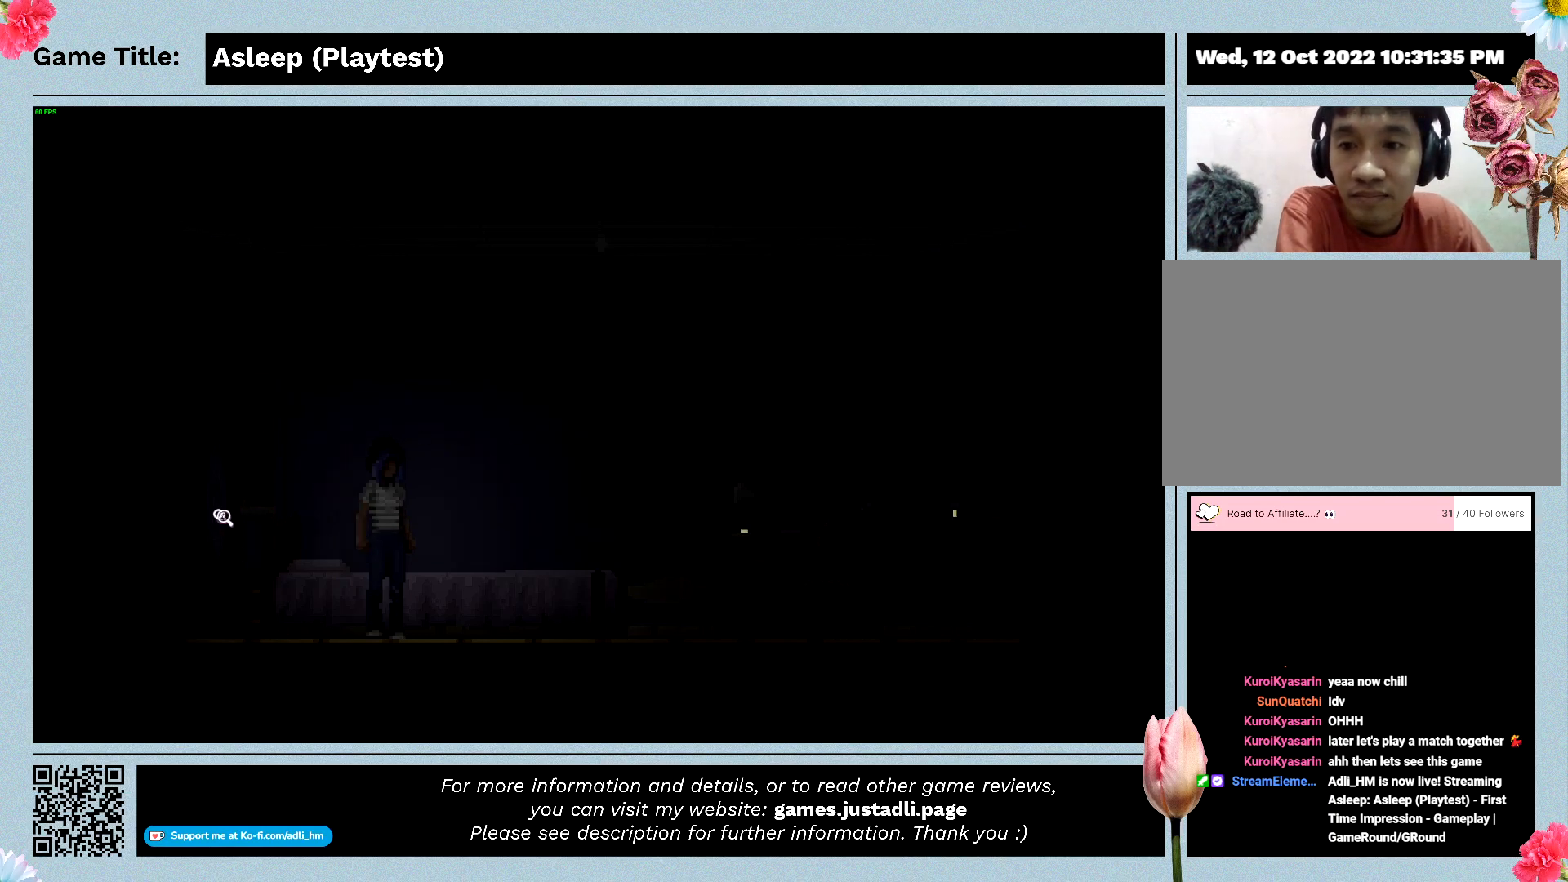
{"keys": [], "mouse": [], "events": [[200, "mouse_left", "up"]]}
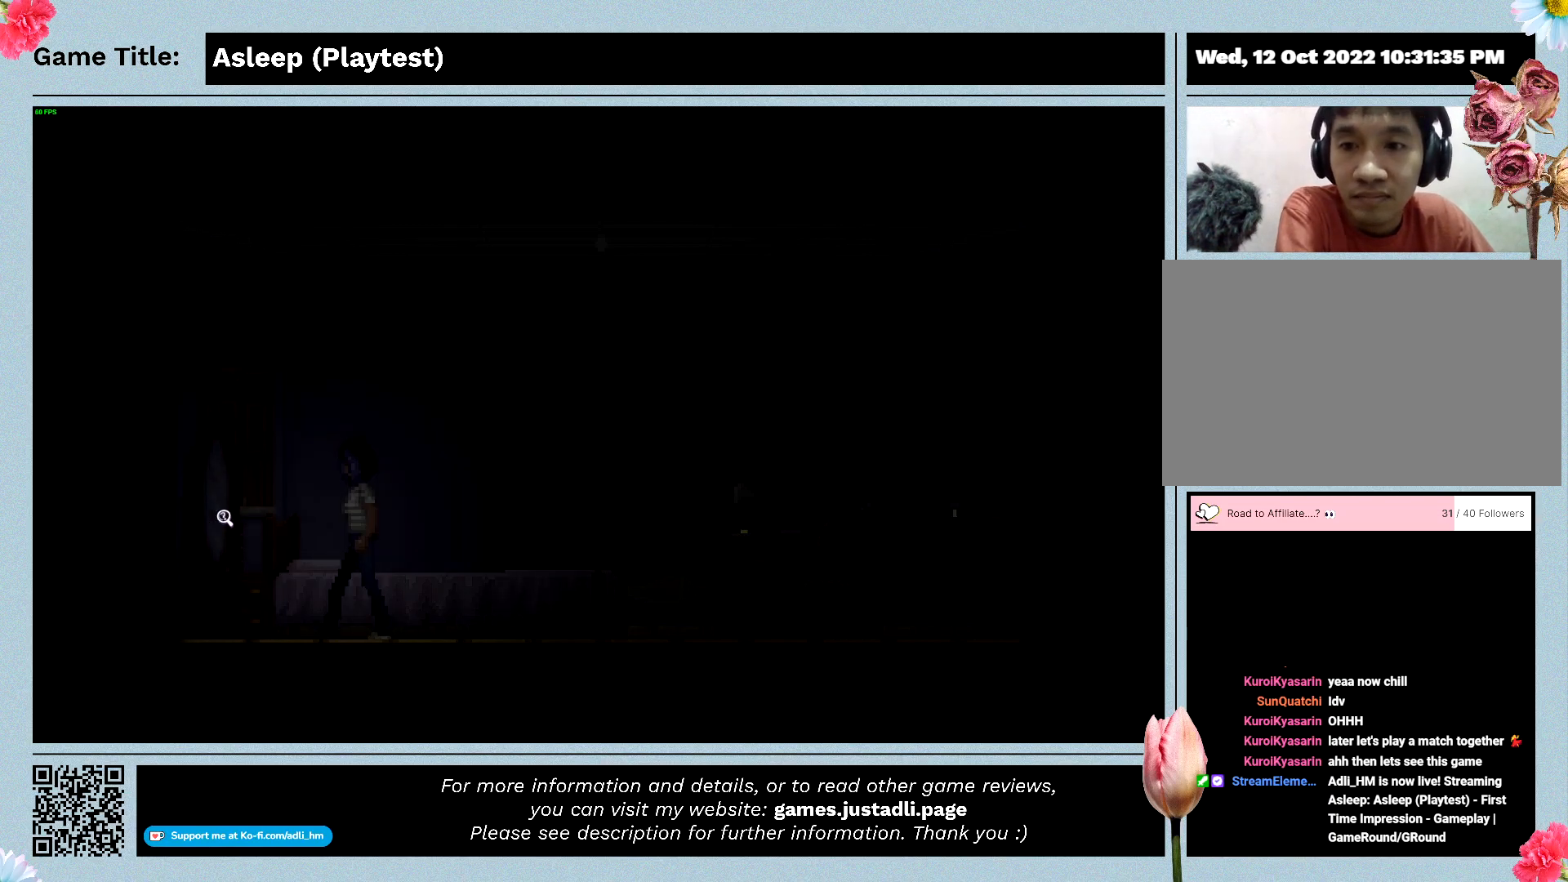
{"keys": [], "mouse": [], "events": []}
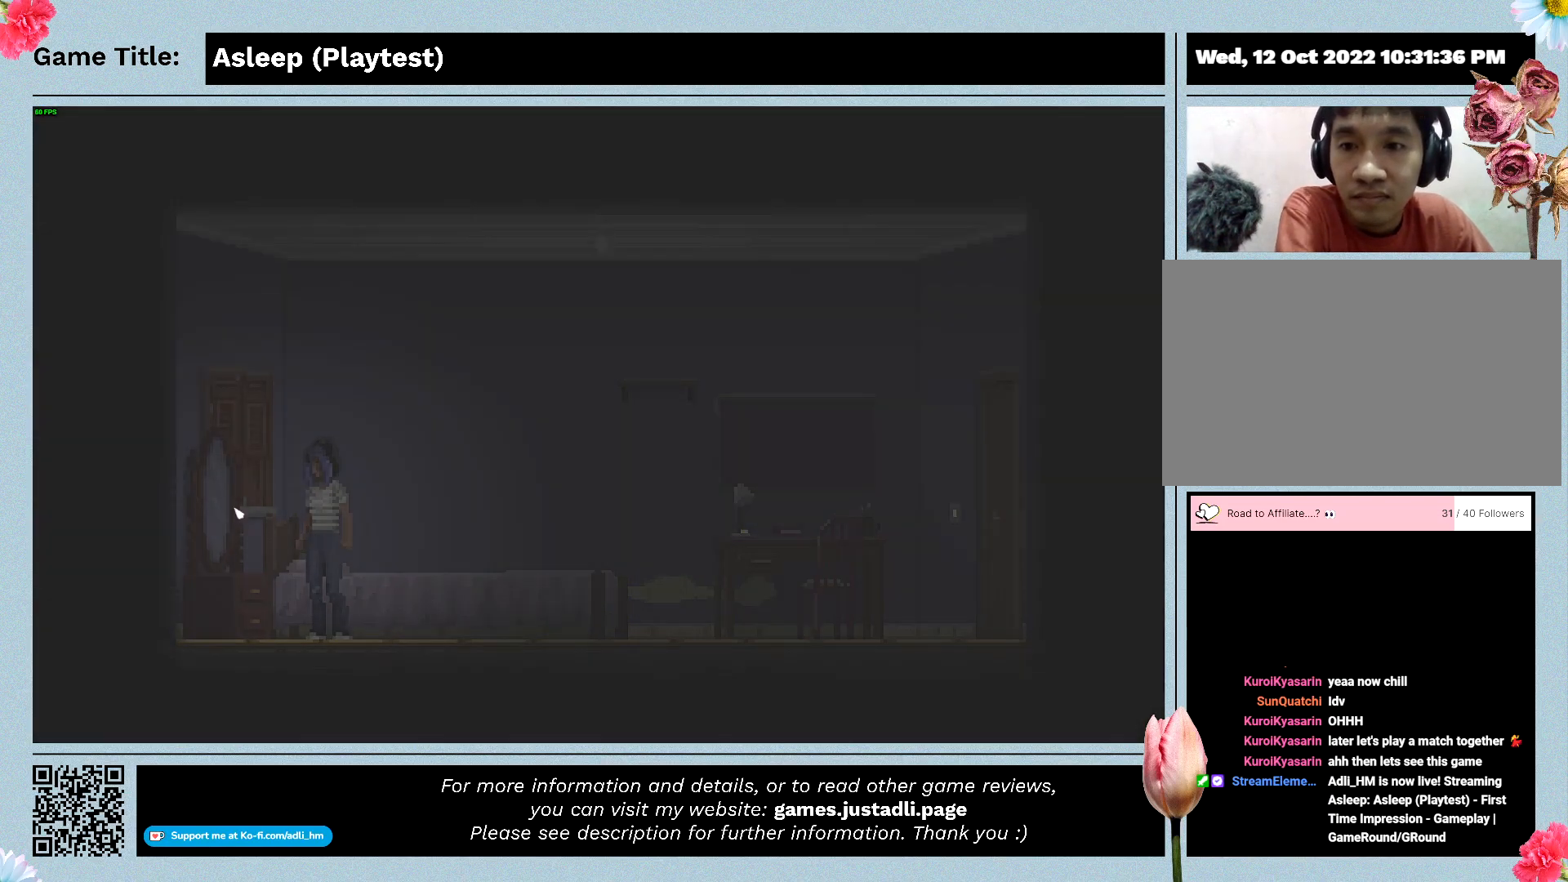
{"keys": [], "mouse": [], "events": []}
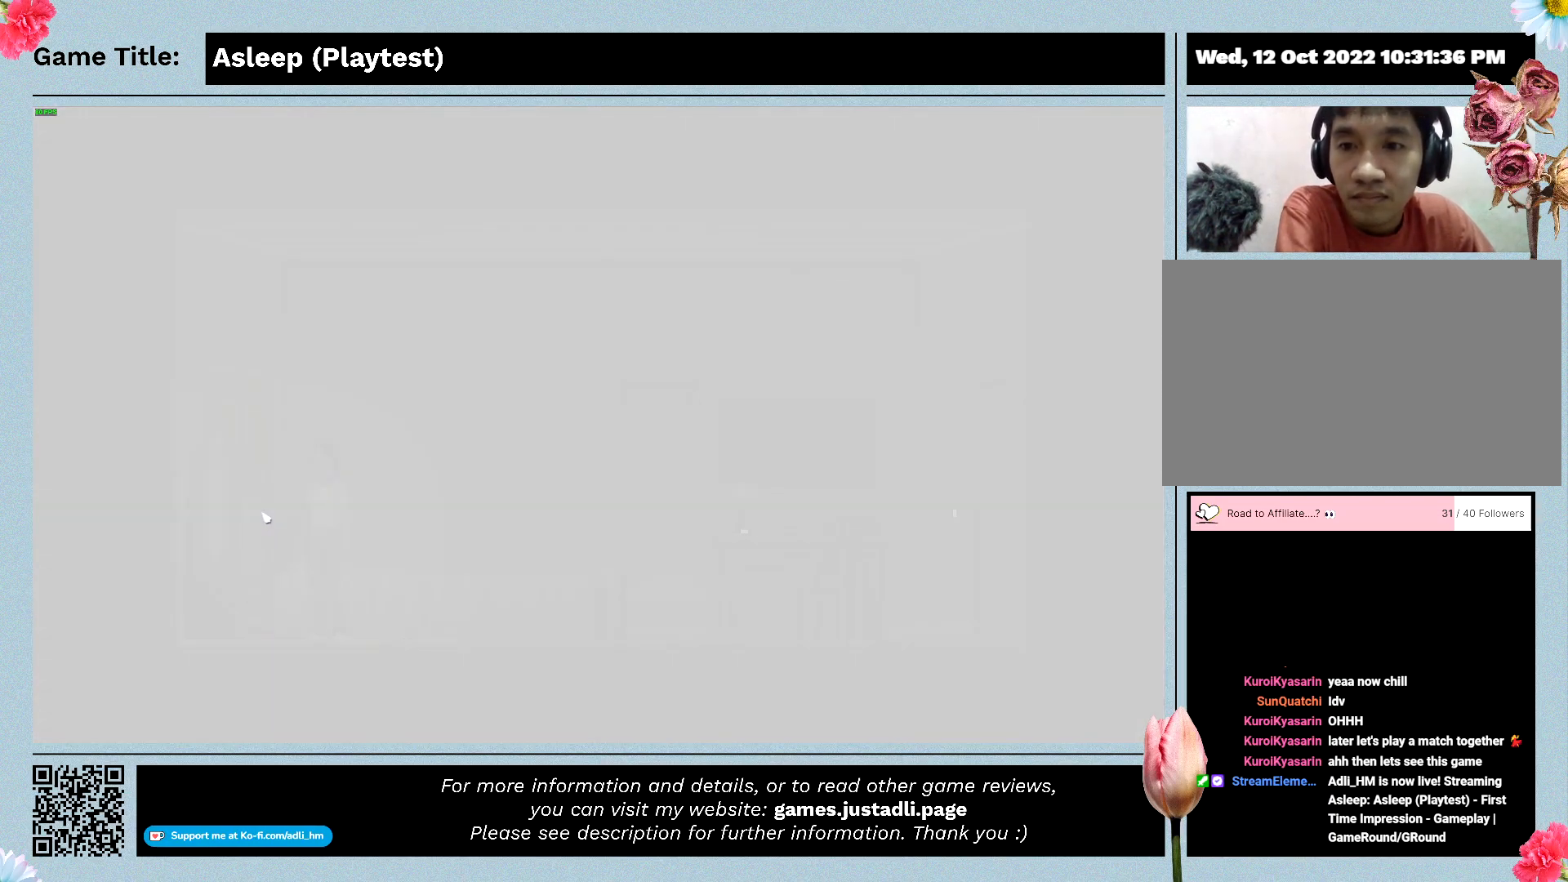
{"keys": [], "mouse": [], "events": []}
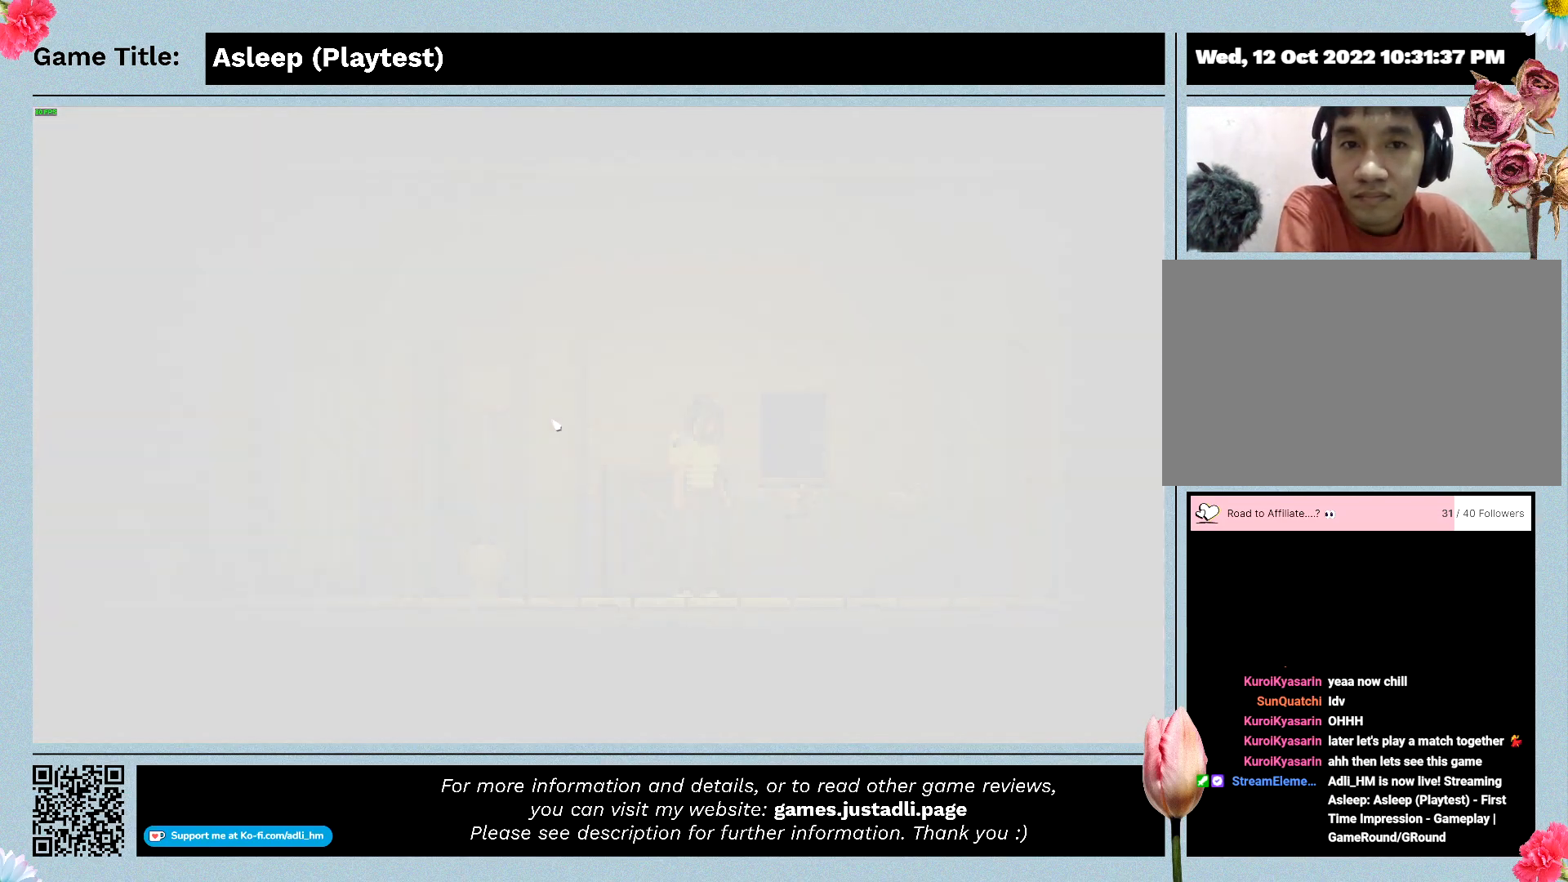
{"keys": [], "mouse": [], "events": []}
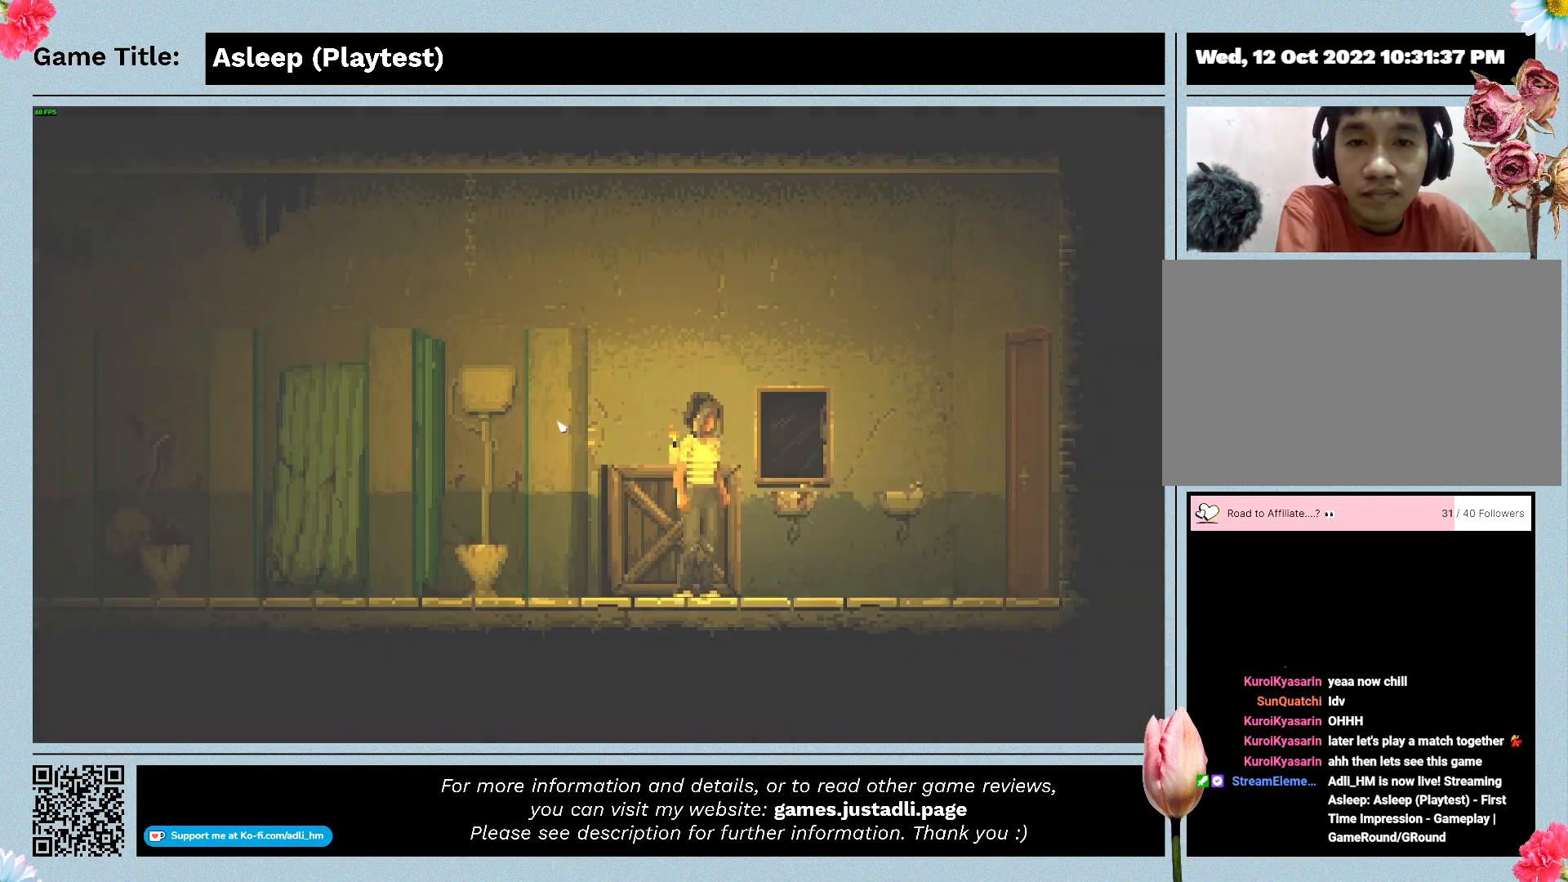
{"keys": [], "mouse": [], "events": []}
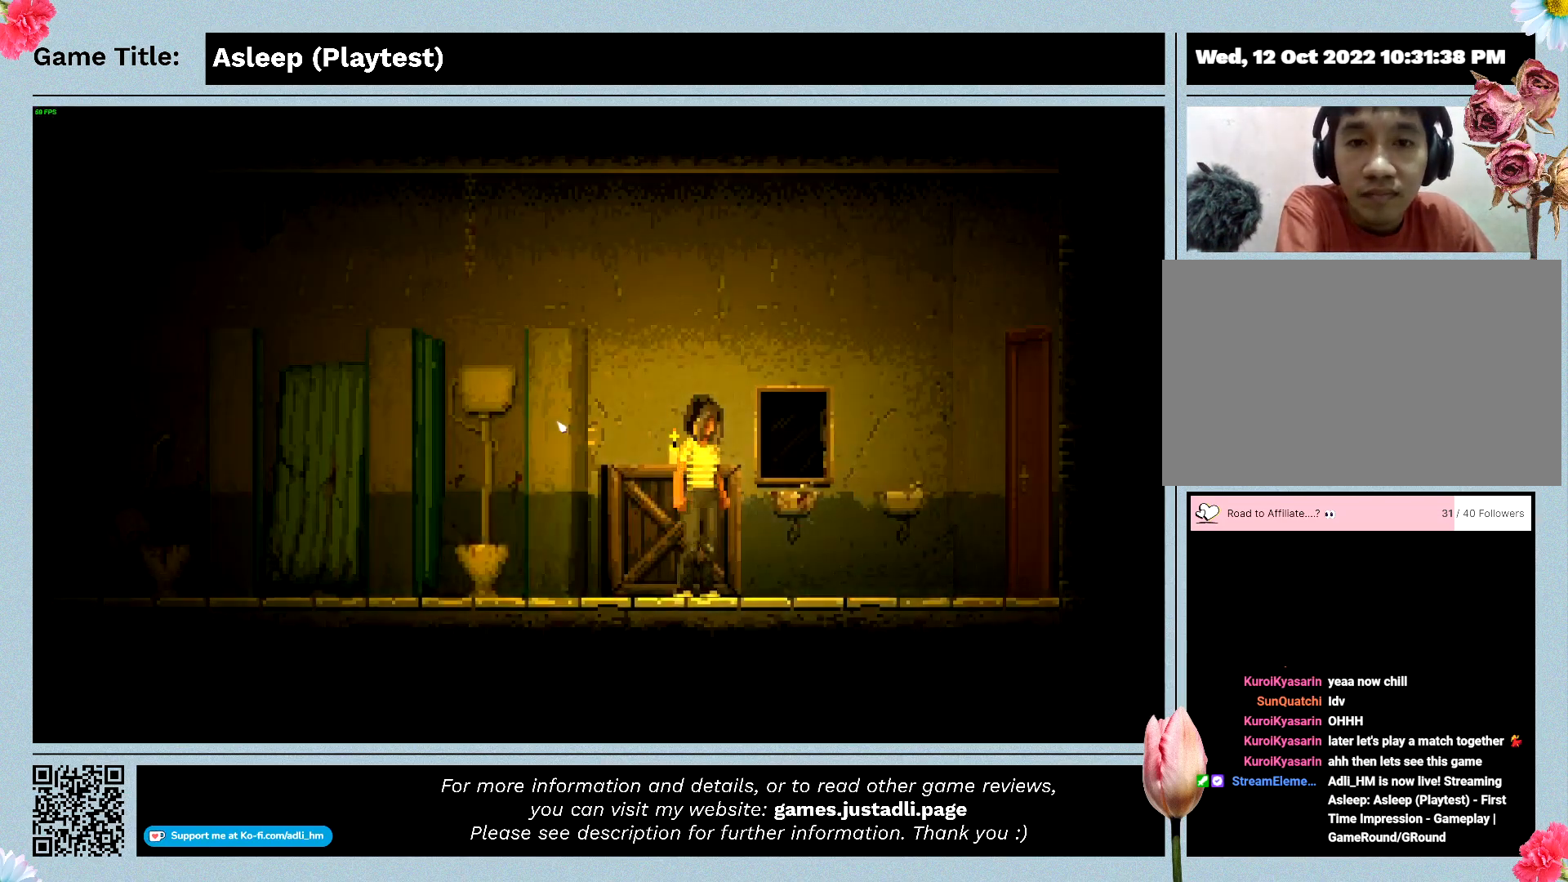
{"keys": [], "mouse": [], "events": []}
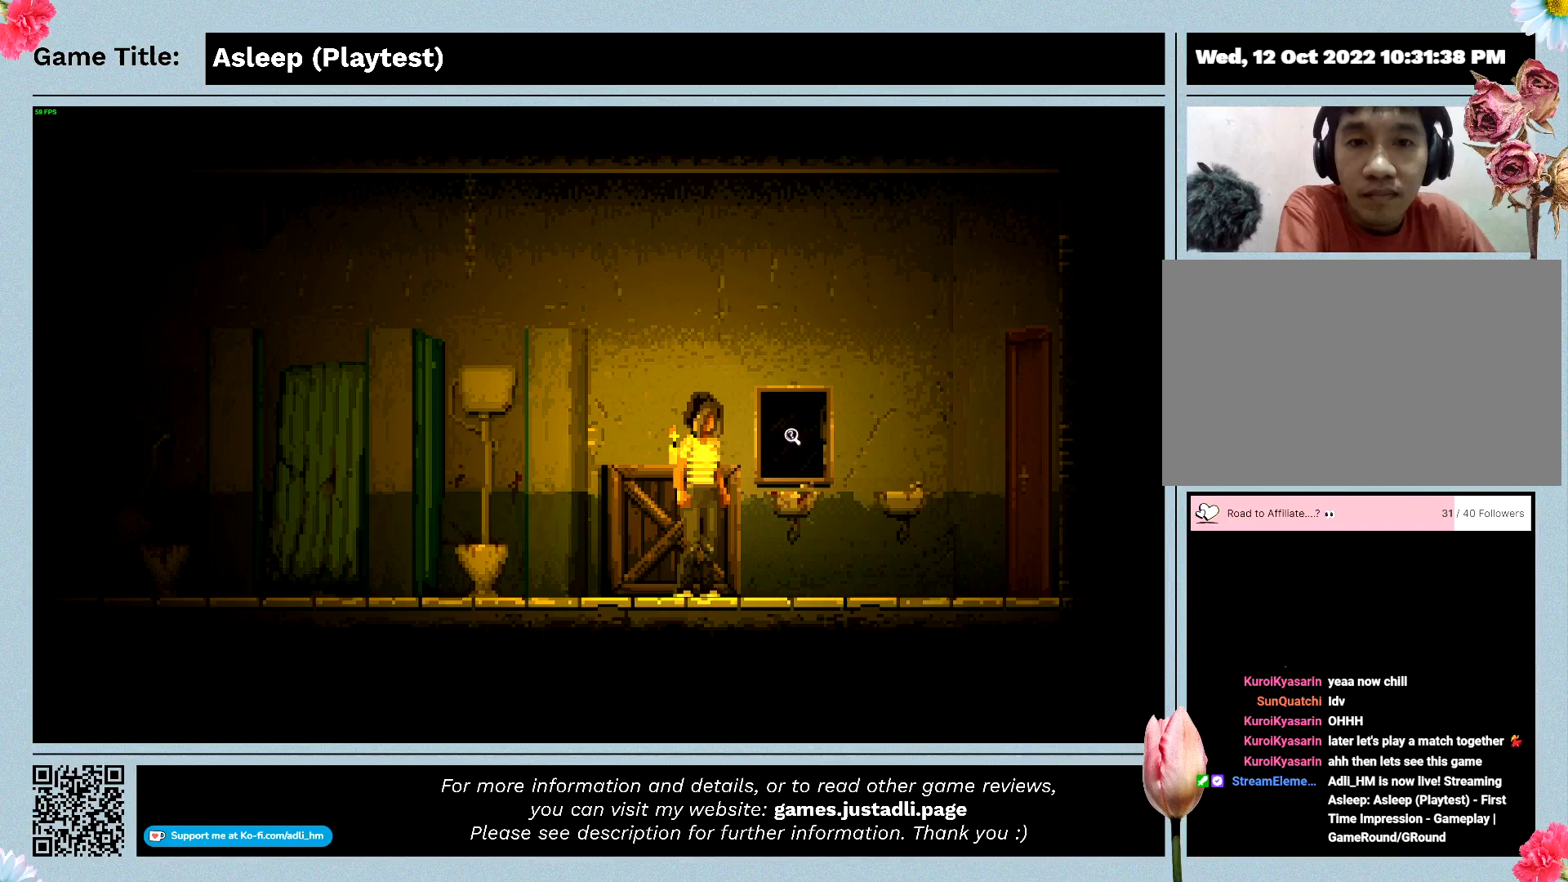
{"keys": [], "mouse": [], "events": []}
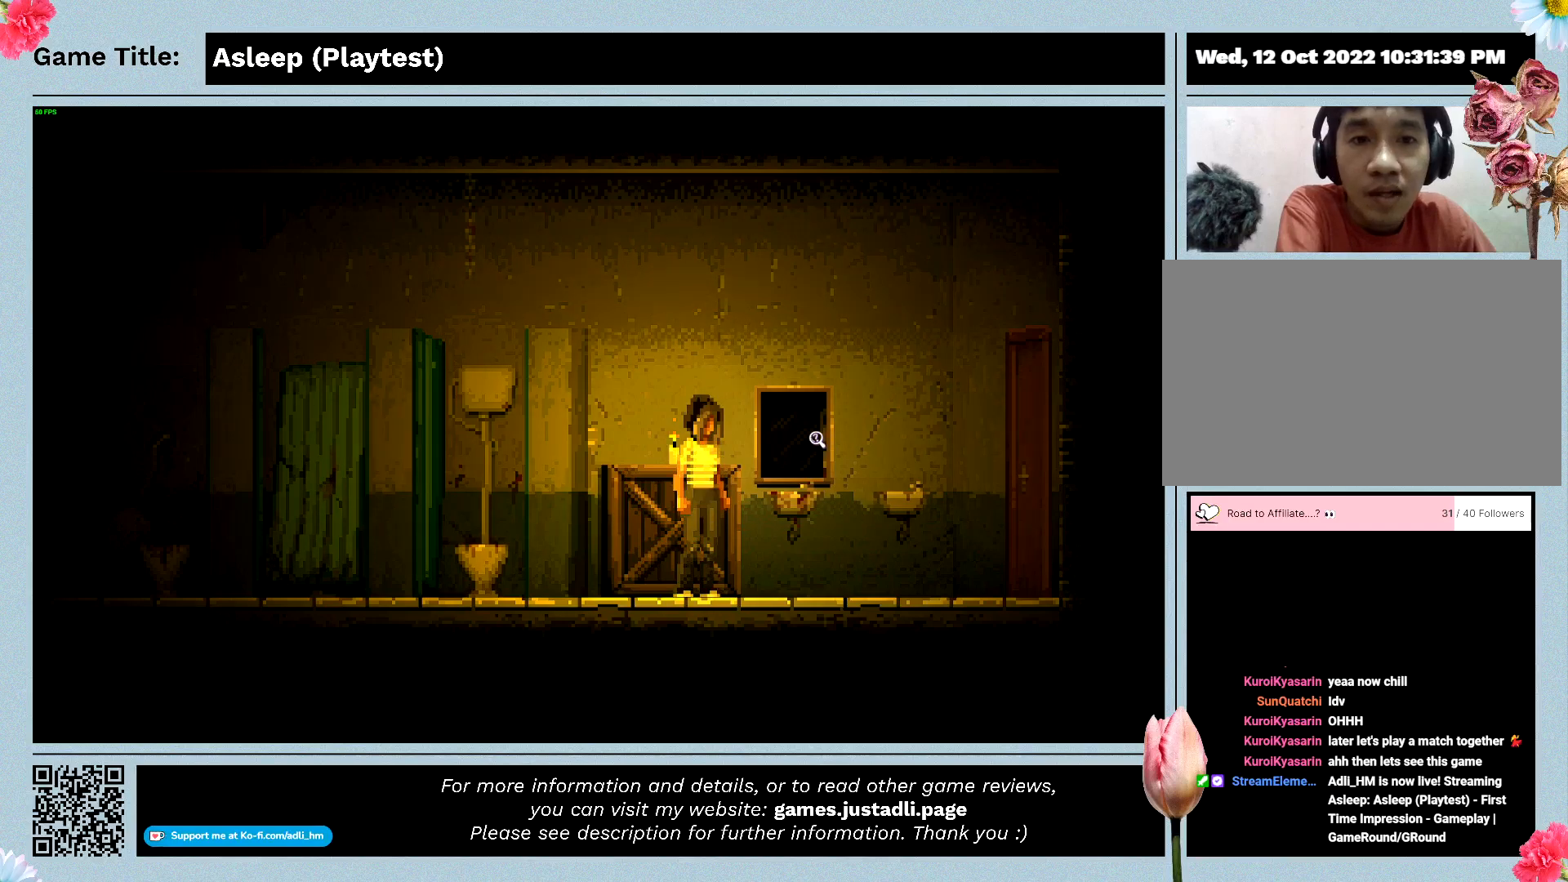
{"keys": [], "mouse": [], "events": [[33, "mouse_left", "down"], [300, "mouse_left", "up"]]}
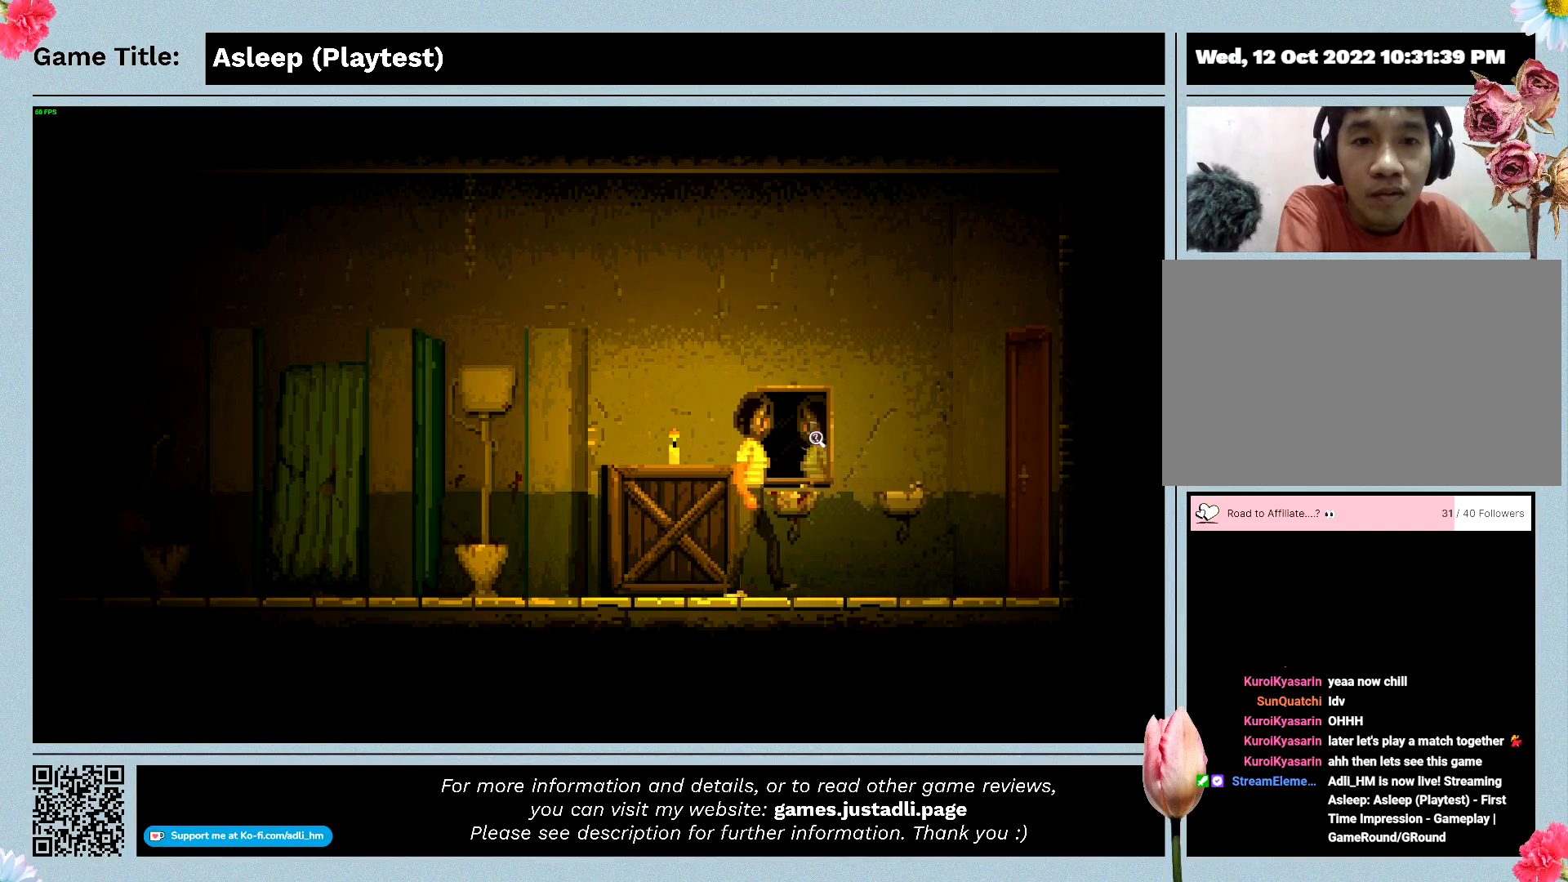
{"keys": [], "mouse": [], "events": []}
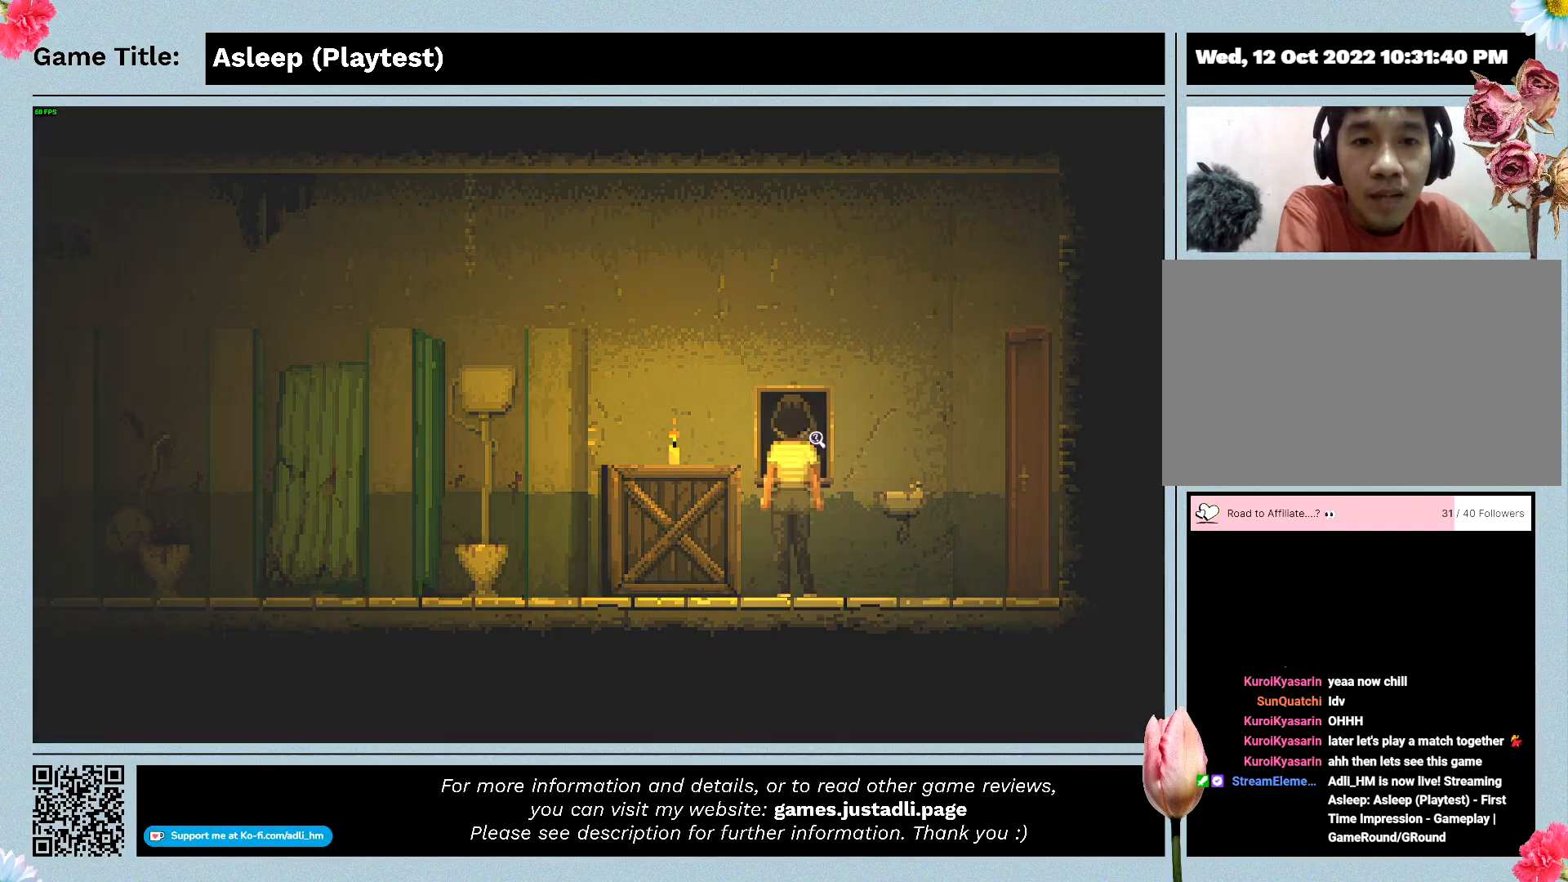
{"keys": [], "mouse": [], "events": []}
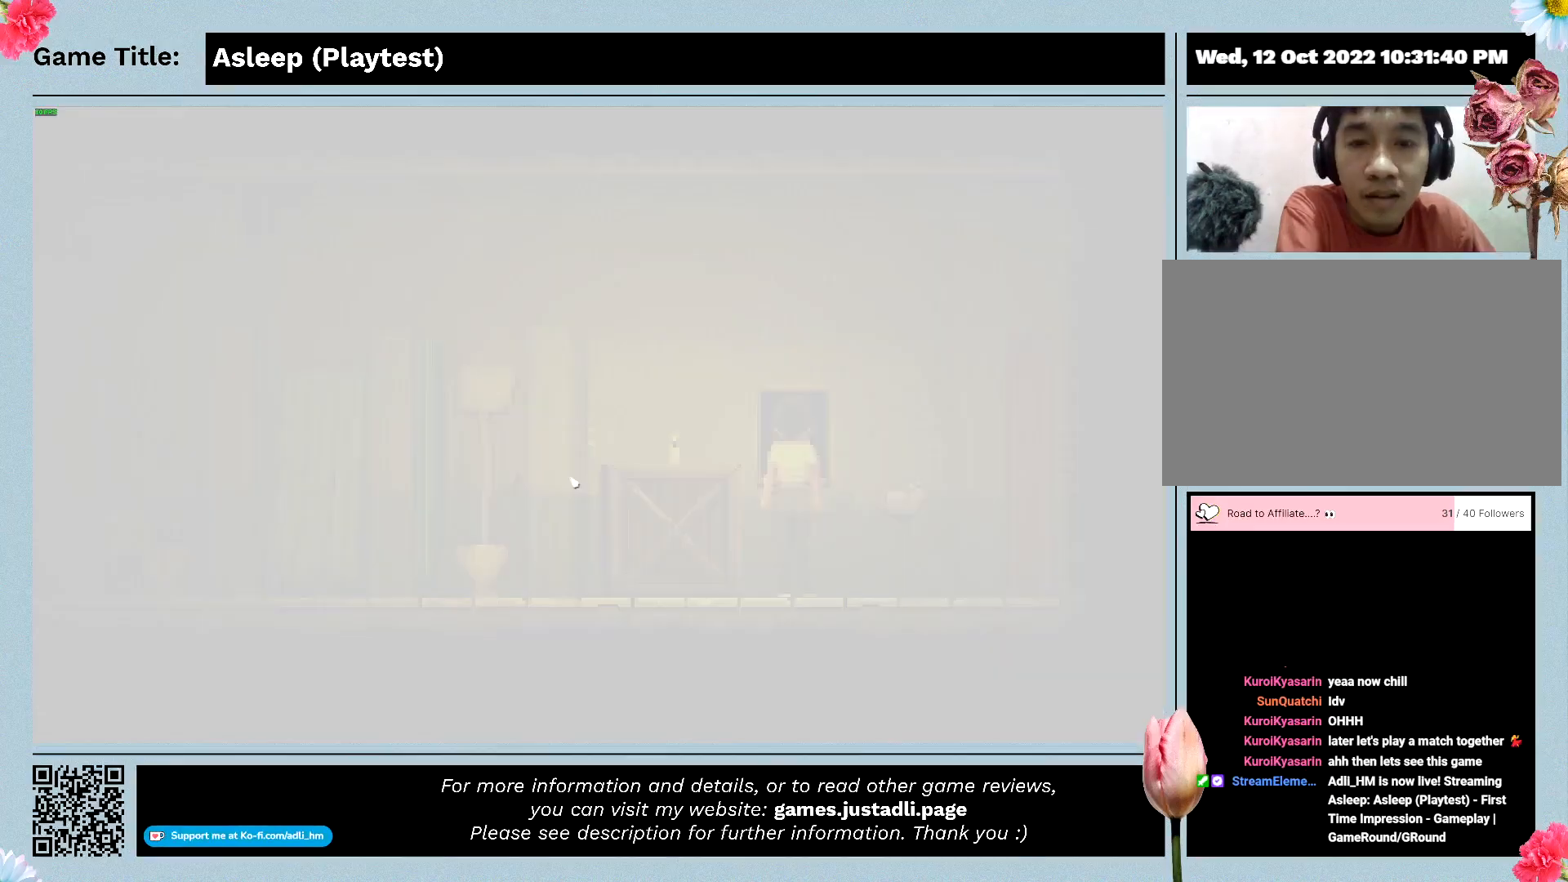
{"keys": [], "mouse": [], "events": []}
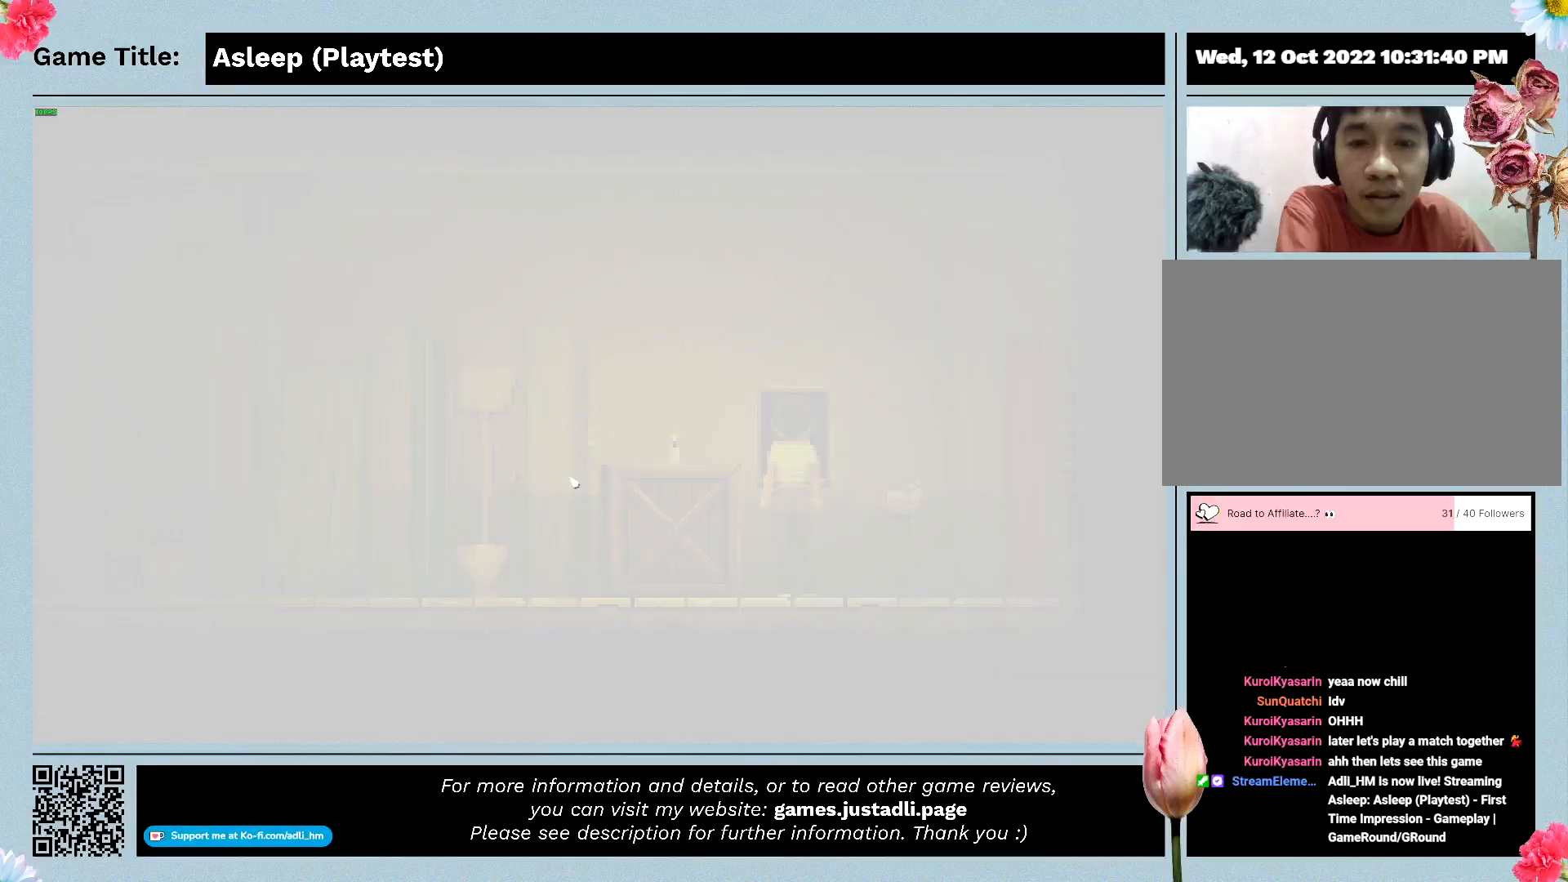
{"keys": [], "mouse": [], "events": []}
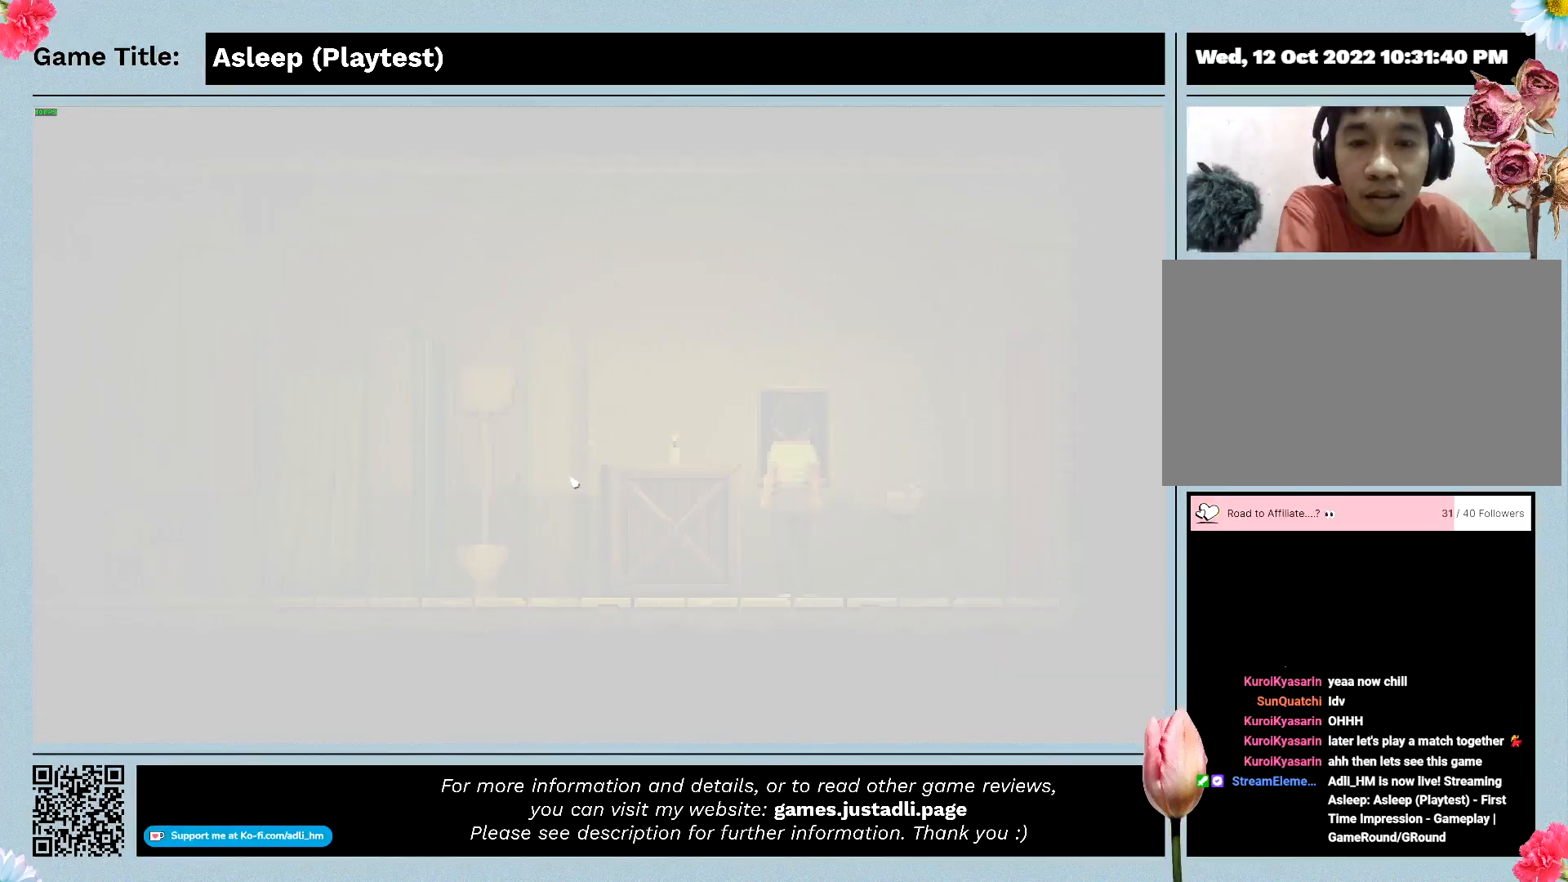
{"keys": [], "mouse": [], "events": []}
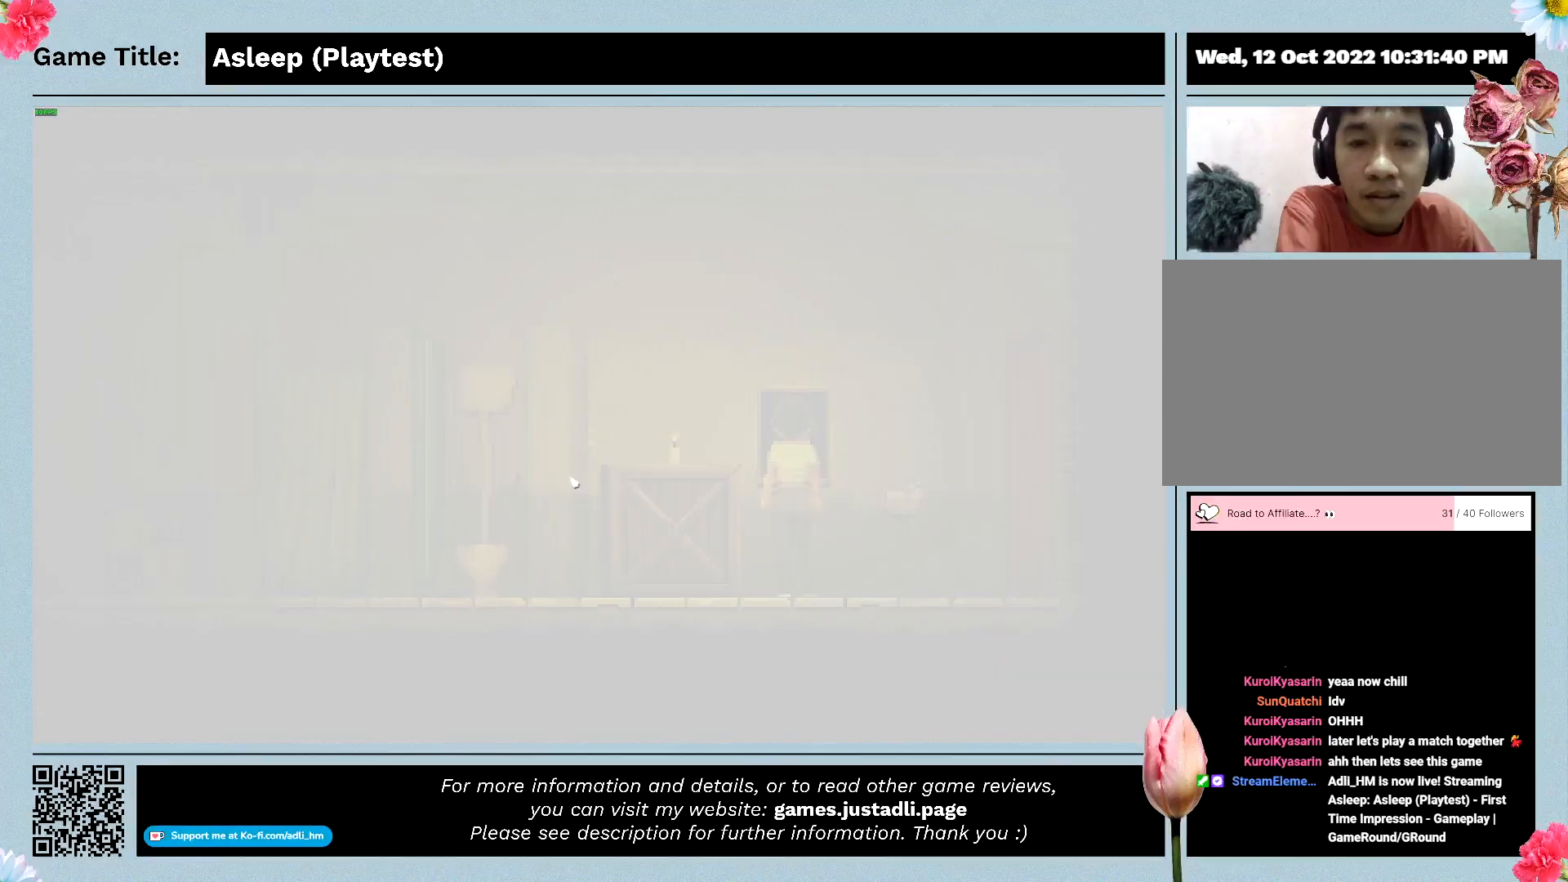
{"keys": [], "mouse": [], "events": []}
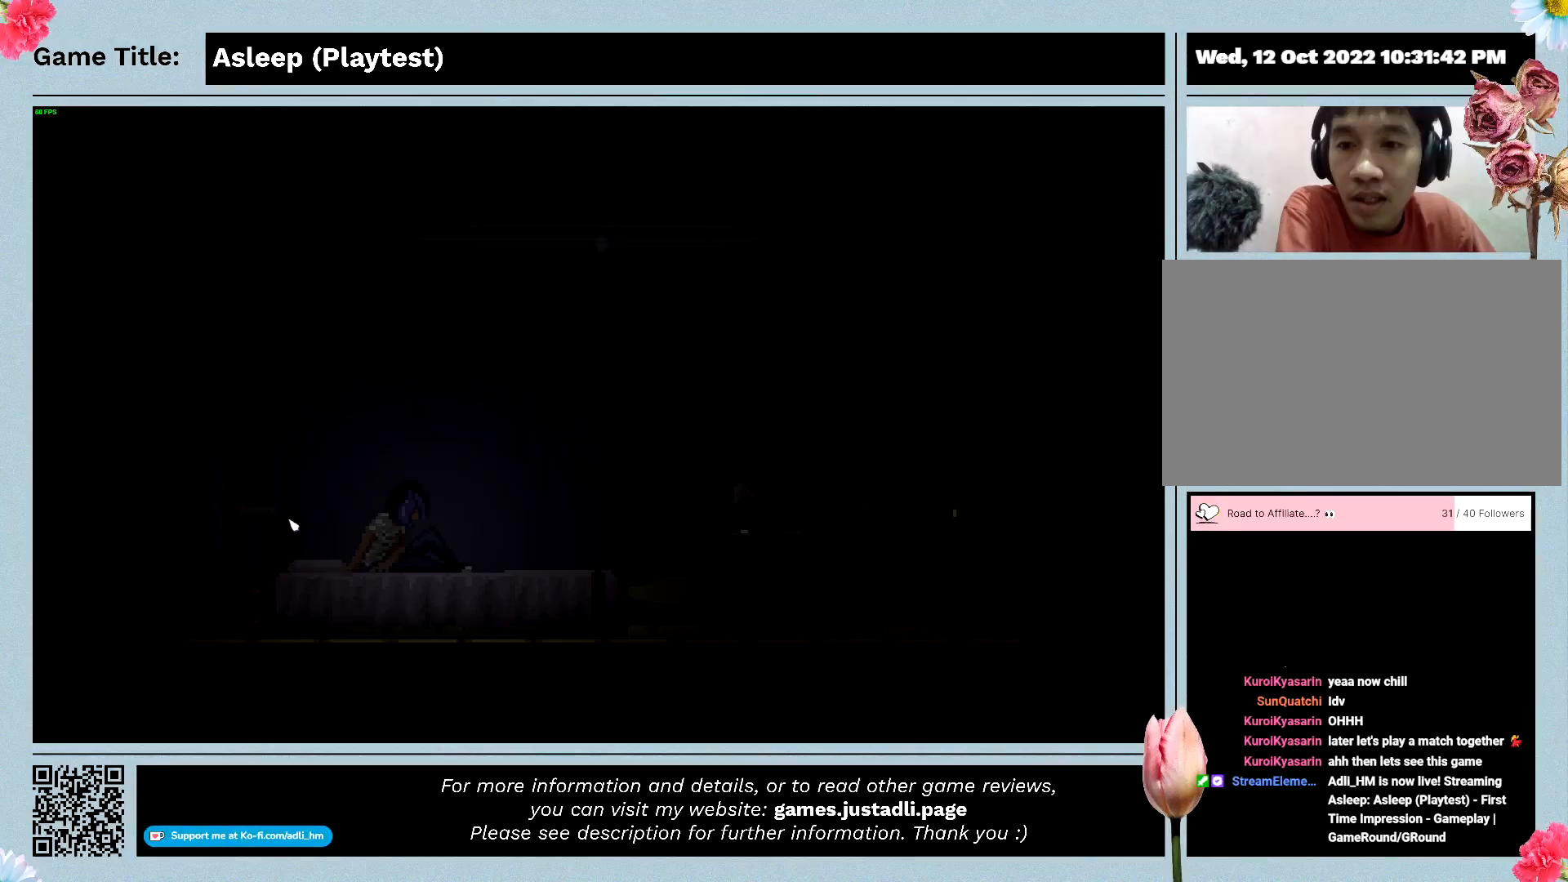
{"keys": [], "mouse": [], "events": []}
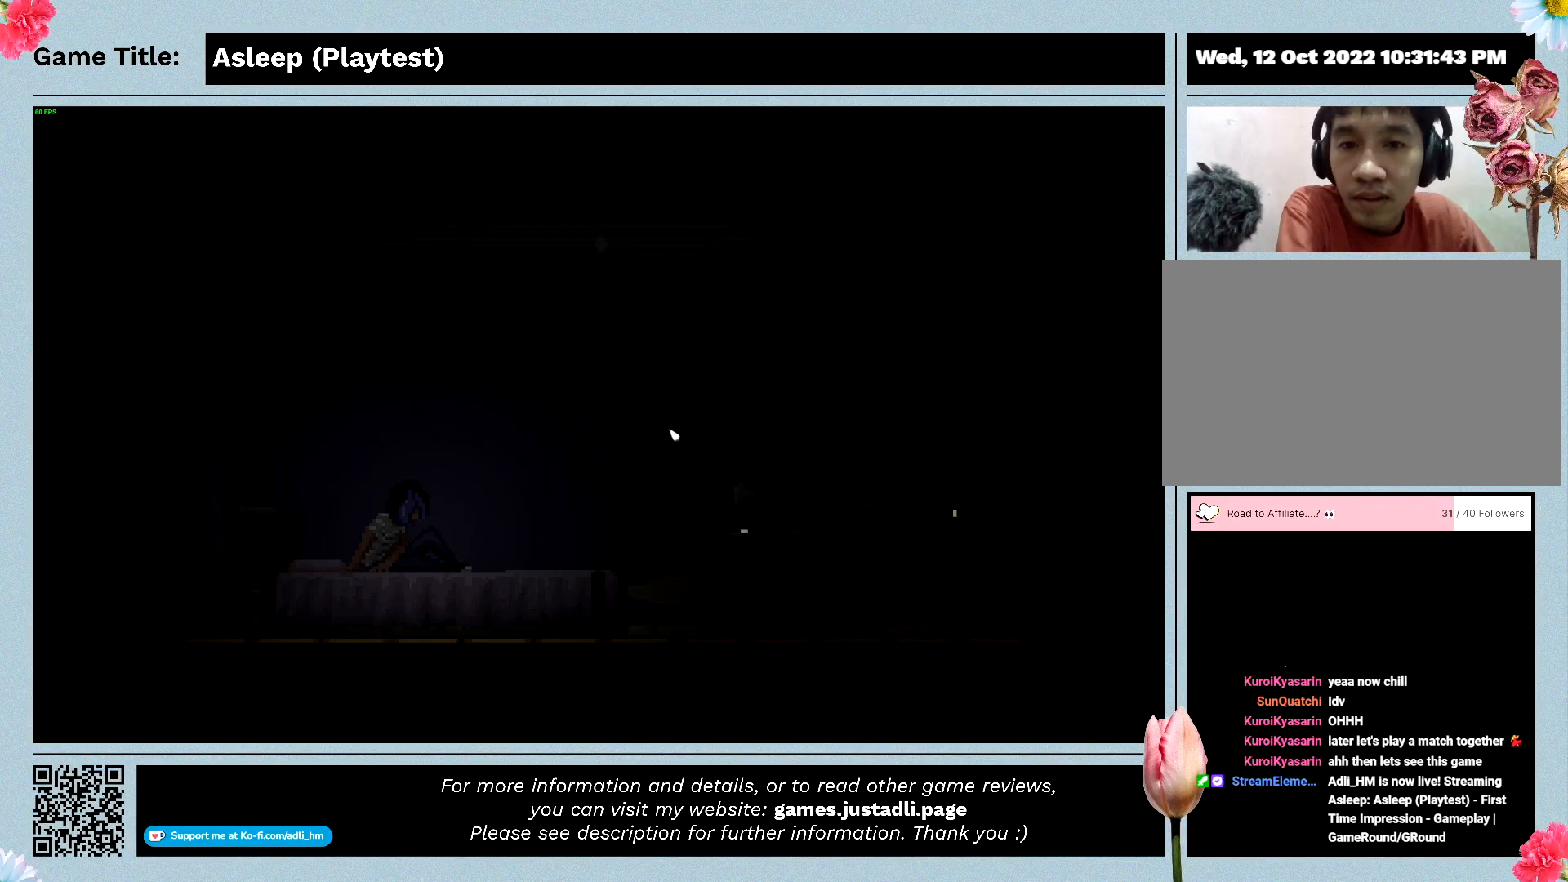
{"keys": [], "mouse": [], "events": []}
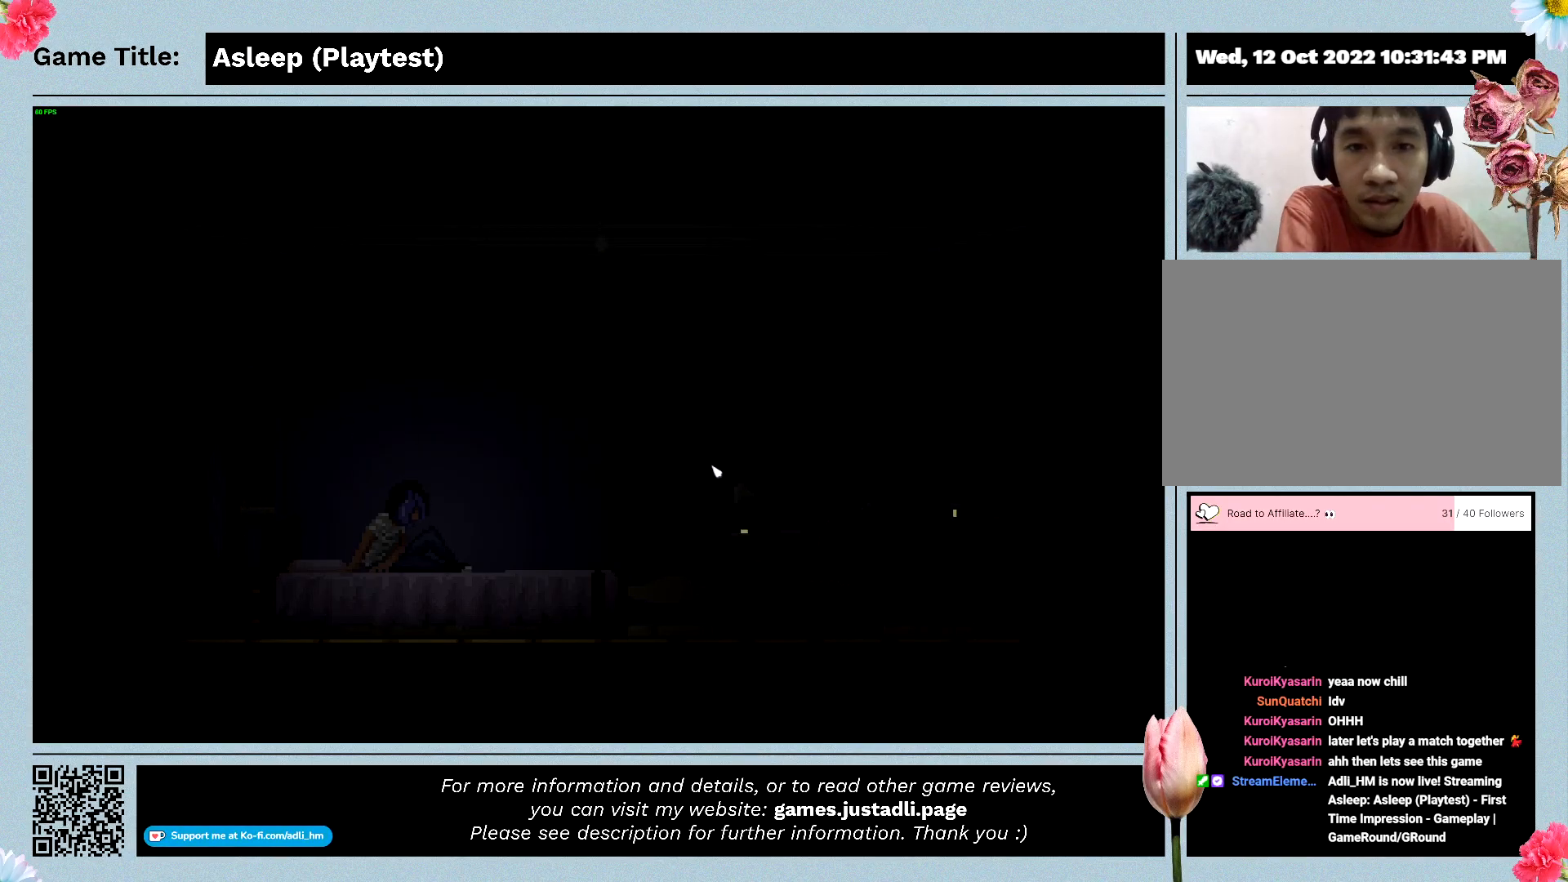
{"keys": [], "mouse": ["left"], "events": [[467, "mouse_left", "down"]]}
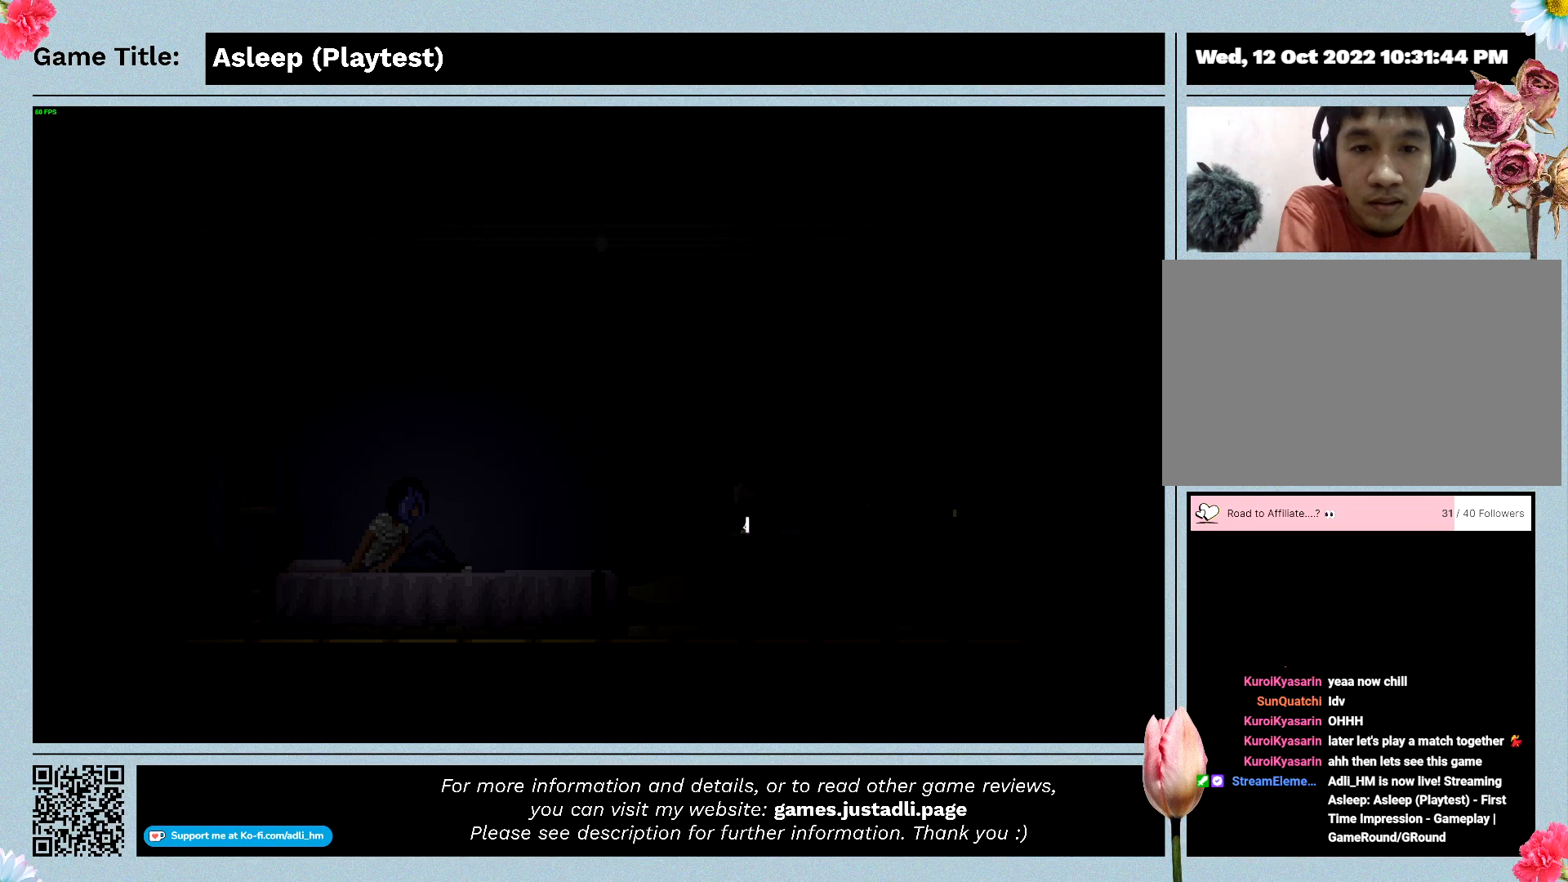
{"keys": [], "mouse": [], "events": [[267, "mouse_left", "up"]]}